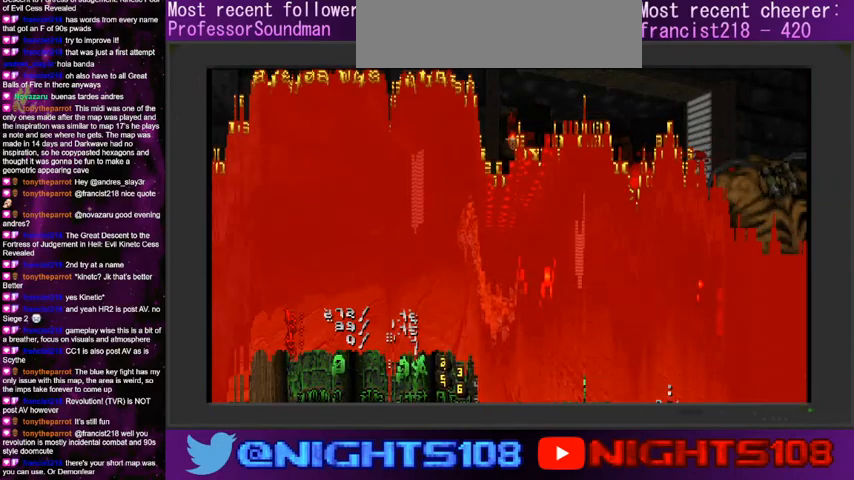
Gameplay with keyboard and mouse; each line is a JSON object with the keys and mouse buttons held at the frame after it. "events" lists presses ("down") and releases ("up") of "1", "2", "3", "4", "5", "6", "7", "8", "9", "a", "caps_lock", "ctrl", "d", "e", "escape", "f", "q", "r", "s", "shift", "space", "t", "tab", "tilde", "w", "mouse_left", "mouse_wheel" and "mouse_right" between this image and that frame as [ms after this image, input, new state], when the widget could be followed in between. "mouse_left", "mouse_wheel", "mouse_right" = the "left", "wheel", "right" buttons of the "mouse" list. No other keys are recorded. "wheel" means that the mouse wheel is clicked or scrolled. Mouse movement is not recorded.
{"keys": [], "mouse": [], "events": [[300, "w", "up"]]}
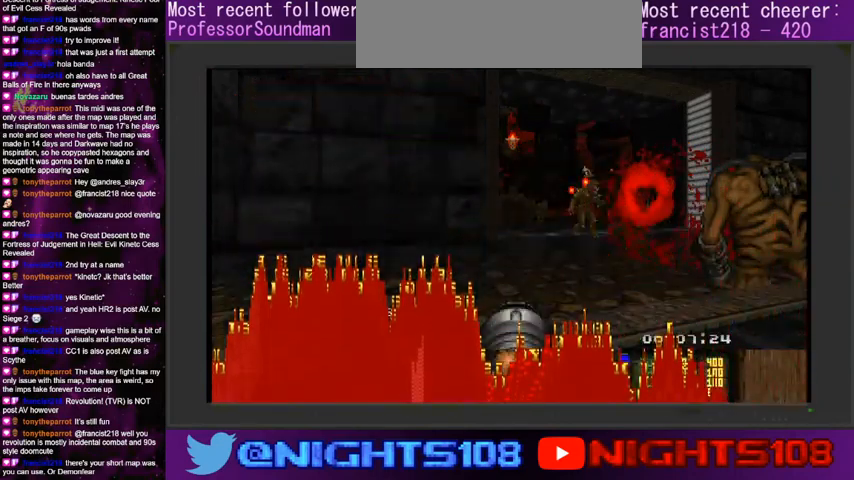
{"keys": [], "mouse": [], "events": []}
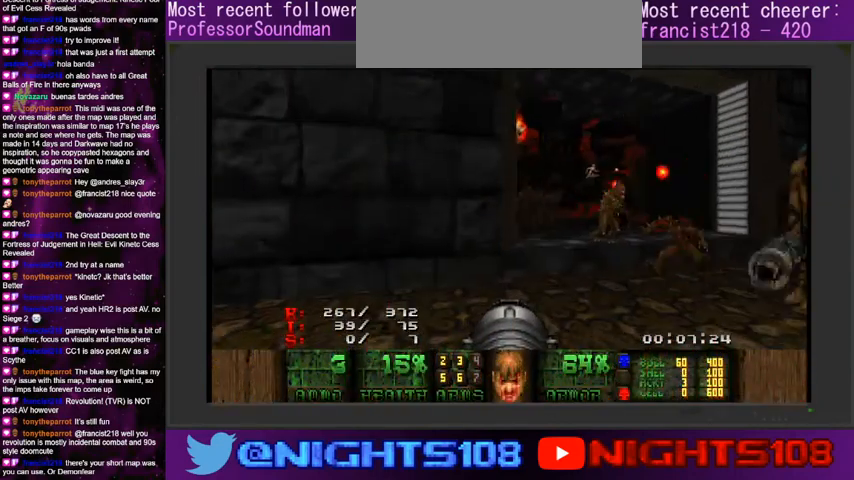
{"keys": ["a", "s"], "mouse": [], "events": [[234, "a", "down"], [367, "s", "down"]]}
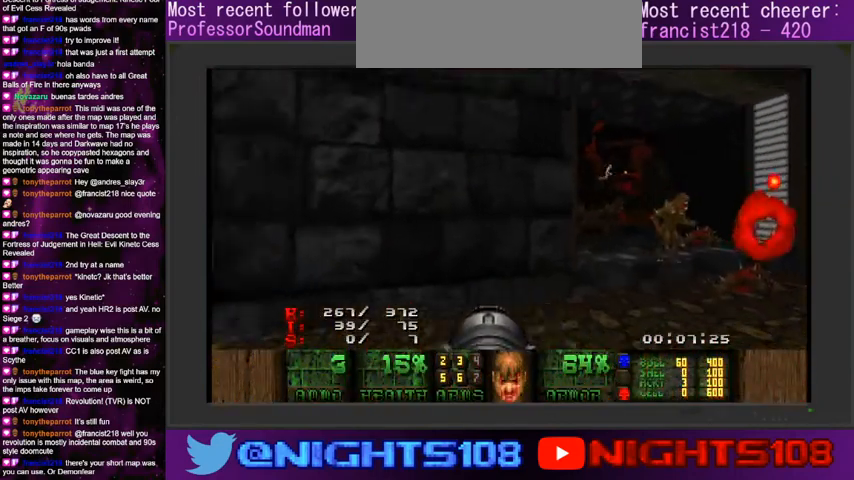
{"keys": [], "mouse": [], "events": [[200, "s", "up"], [267, "a", "up"]]}
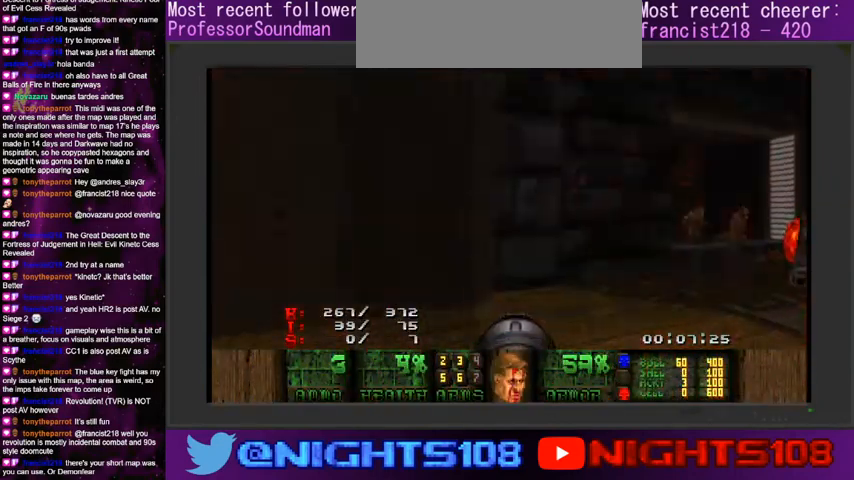
{"keys": [], "mouse": [], "events": []}
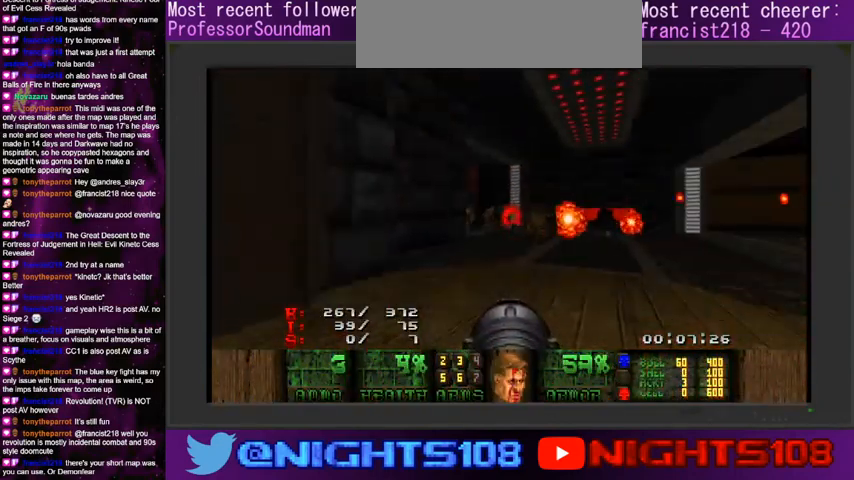
{"keys": [], "mouse": [], "events": [[34, "w", "down"], [200, "w", "up"], [234, "a", "down"], [334, "w", "down"], [467, "a", "up"], [467, "w", "up"]]}
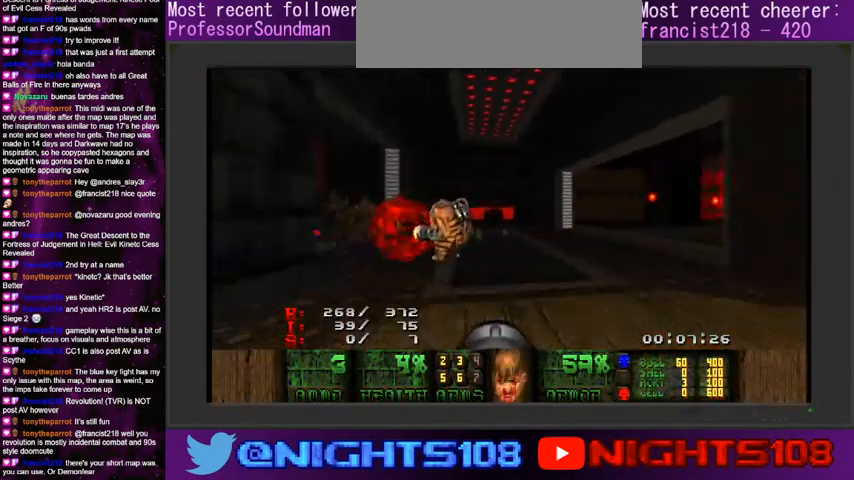
{"keys": ["d", "w"], "mouse": [], "events": [[67, "d", "down"], [134, "w", "down"]]}
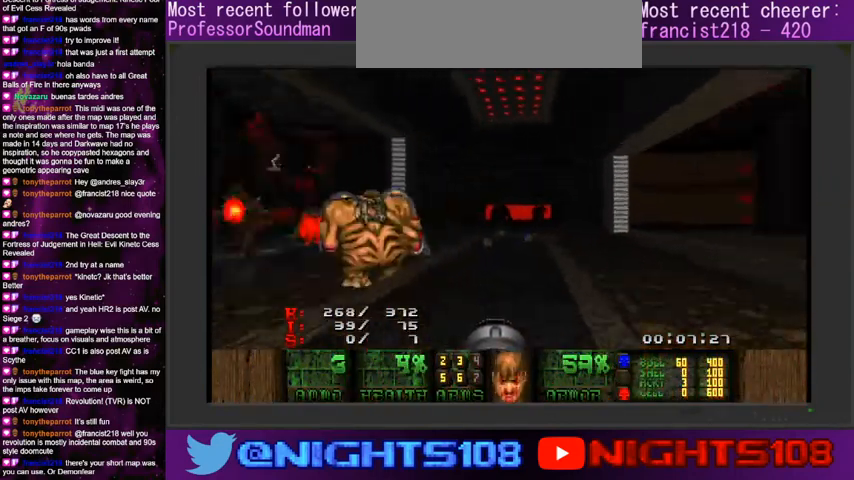
{"keys": [], "mouse": ["left"], "events": [[267, "w", "up"], [334, "d", "up"], [334, "mouse_left", "down"]]}
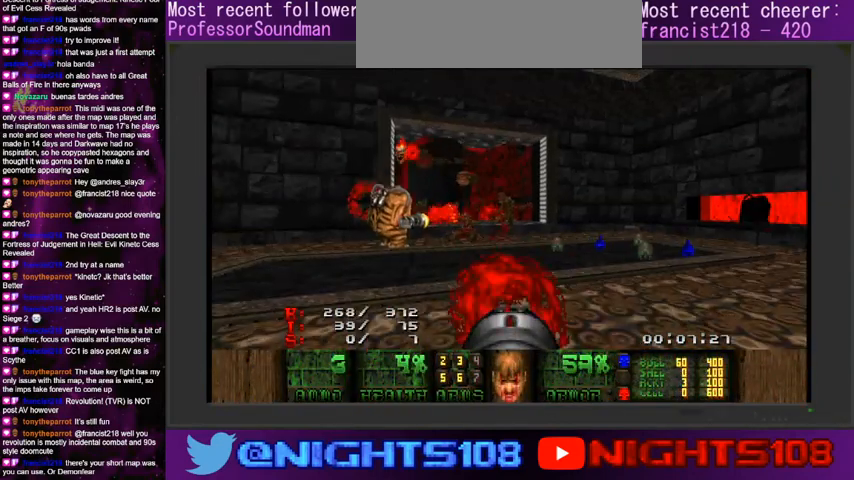
{"keys": ["w"], "mouse": ["left"], "events": [[100, "d", "down"], [200, "d", "up"], [267, "w", "down"], [400, "w", "up"], [467, "w", "down"]]}
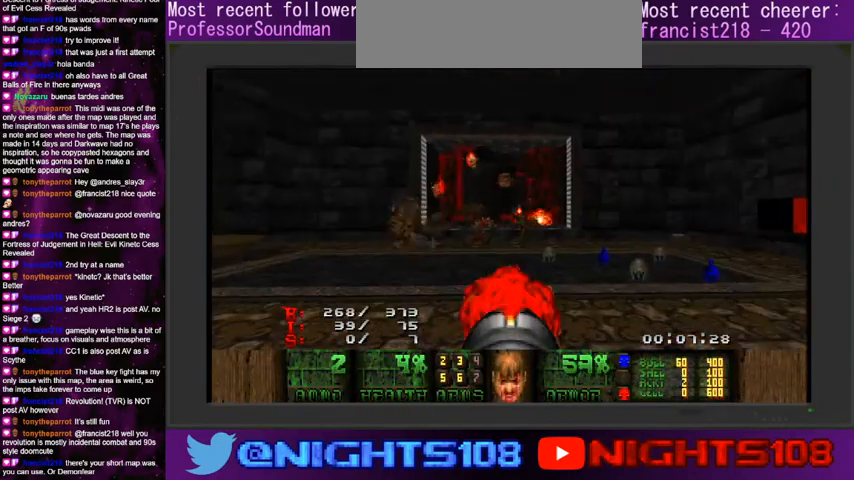
{"keys": ["w"], "mouse": [], "events": [[100, "w", "up"], [267, "w", "down"], [300, "mouse_left", "up"]]}
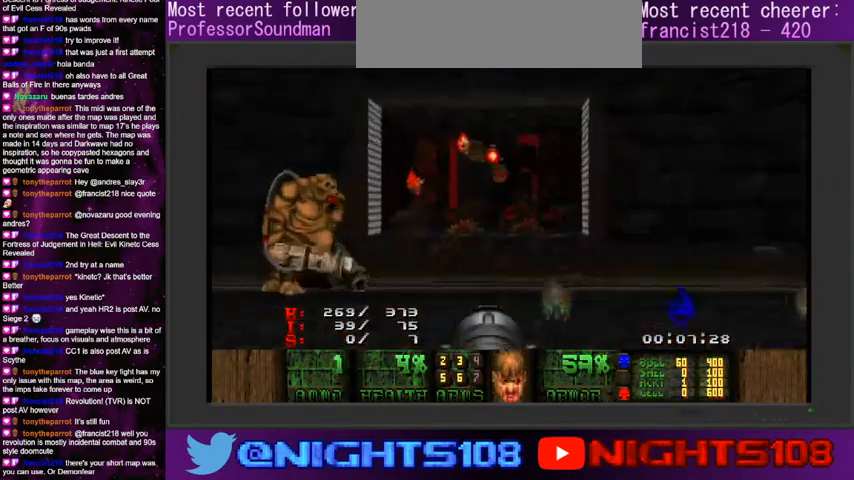
{"keys": ["w"], "mouse": [], "events": [[234, "d", "down"], [334, "d", "up"]]}
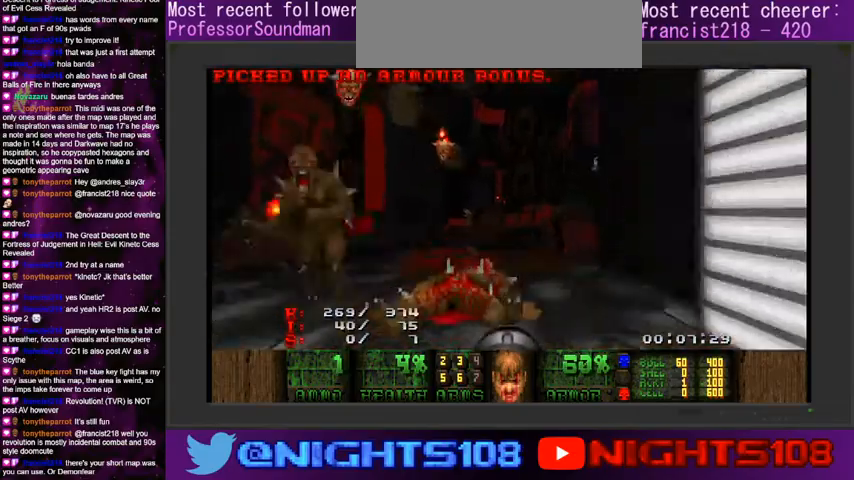
{"keys": ["d", "w"], "mouse": [], "events": [[267, "a", "down"], [367, "a", "up"], [434, "d", "down"]]}
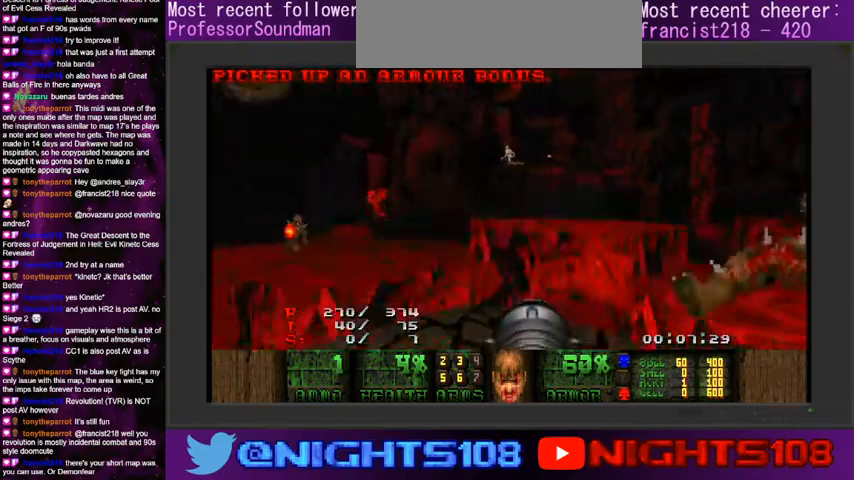
{"keys": ["a", "w"], "mouse": [], "events": [[134, "d", "up"], [134, "w", "up"], [300, "w", "down"], [367, "a", "down"], [400, "w", "up"], [500, "w", "down"]]}
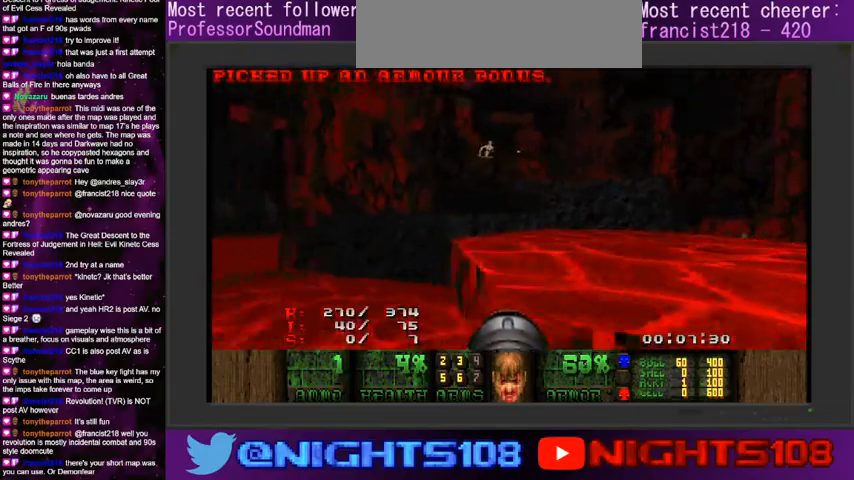
{"keys": ["d", "w"], "mouse": [], "events": [[134, "a", "up"], [134, "d", "down"]]}
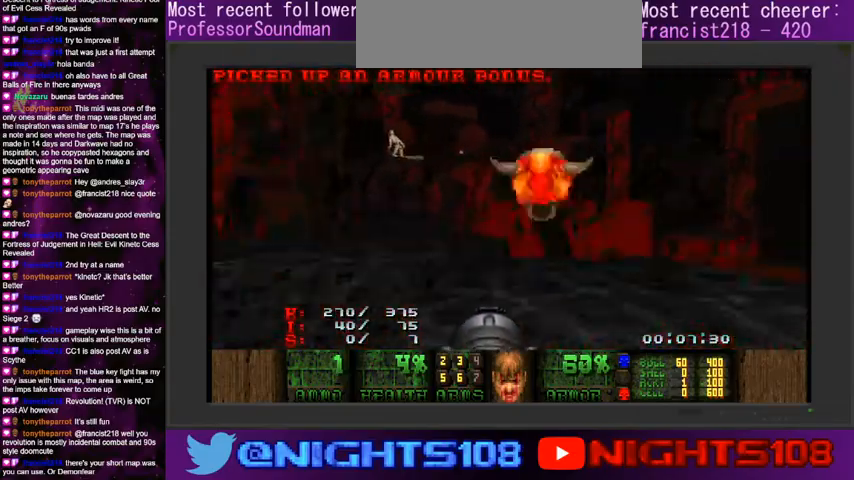
{"keys": ["w"], "mouse": [], "events": [[100, "d", "up"], [134, "a", "down"], [234, "a", "up"], [267, "w", "up"], [367, "a", "down"], [467, "w", "down"], [500, "a", "up"]]}
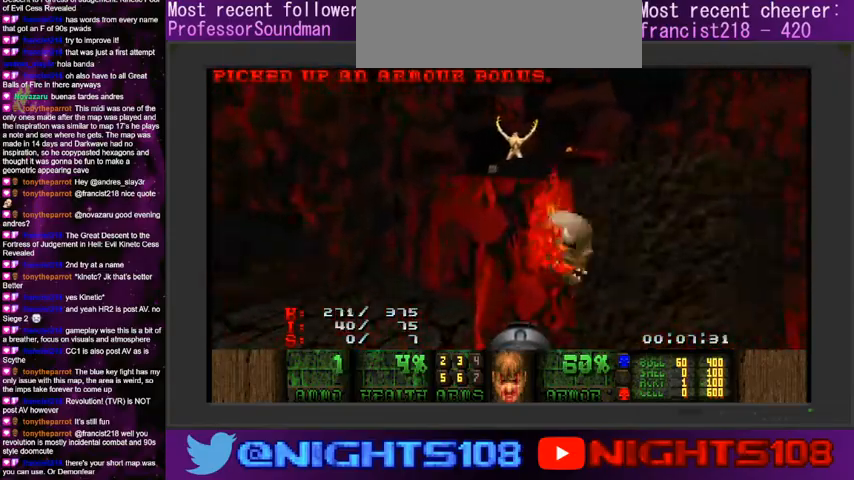
{"keys": ["w"], "mouse": [], "events": [[67, "d", "down"], [167, "a", "down"], [200, "d", "up"], [200, "w", "up"], [300, "w", "down"], [500, "a", "up"]]}
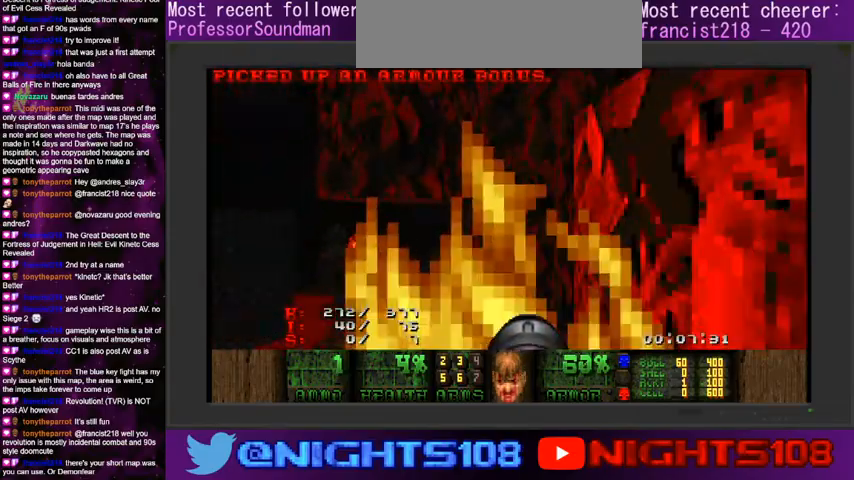
{"keys": ["d"], "mouse": [], "events": [[34, "w", "up"], [134, "q", "down"], [234, "q", "up"], [267, "d", "down"]]}
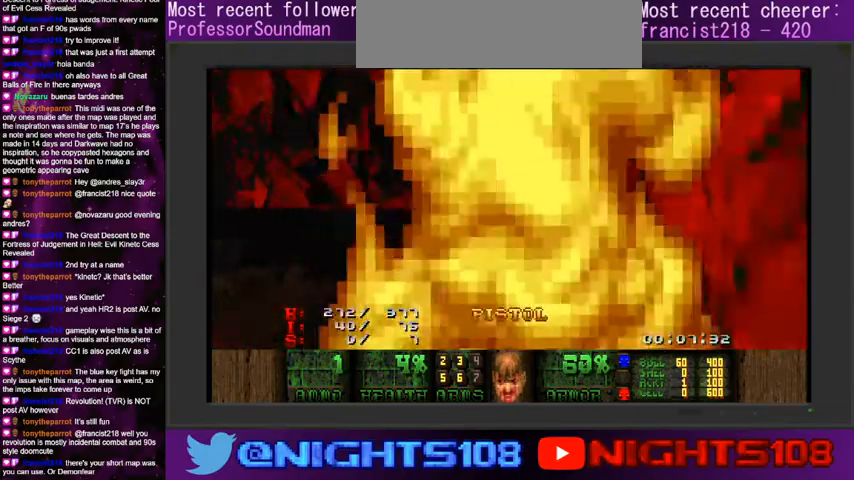
{"keys": ["d", "w"], "mouse": [], "events": [[34, "w", "down"], [234, "q", "down"], [400, "q", "up"]]}
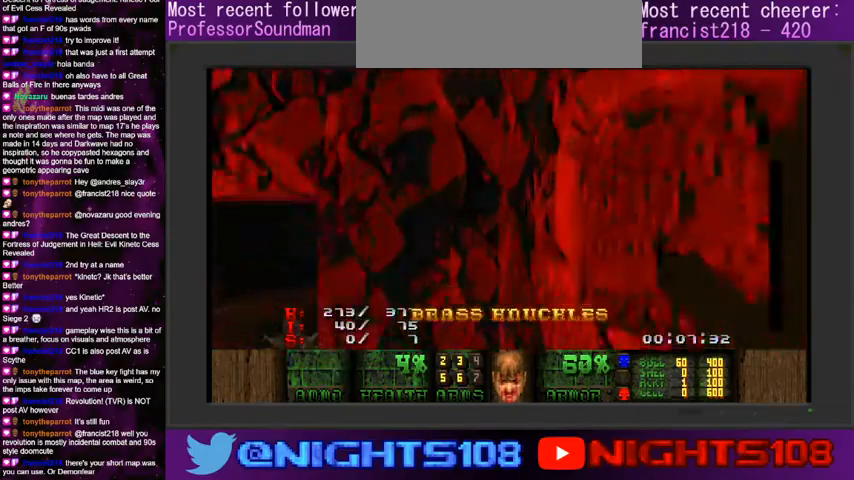
{"keys": ["a", "w"], "mouse": [], "events": [[400, "a", "down"], [400, "d", "up"]]}
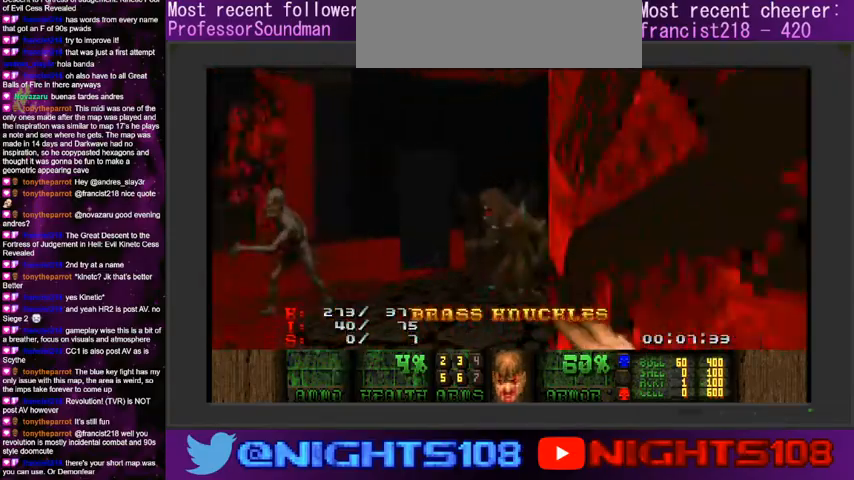
{"keys": ["a"], "mouse": [], "events": [[34, "w", "up"], [200, "w", "down"], [234, "d", "down"], [267, "a", "up"], [267, "mouse_left", "down"], [400, "w", "up"], [434, "a", "down"], [467, "d", "up"], [467, "mouse_left", "up"]]}
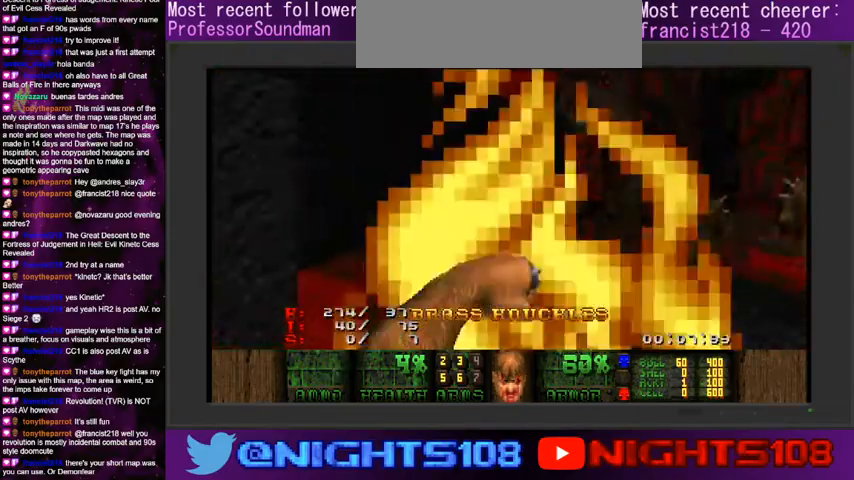
{"keys": ["a", "d", "w"], "mouse": [], "events": [[34, "a", "up"], [34, "d", "down"], [67, "w", "down"], [367, "a", "down"]]}
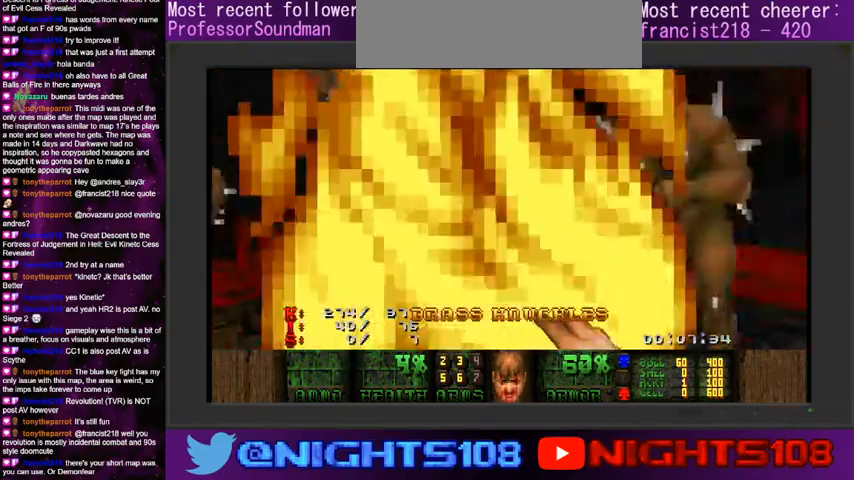
{"keys": ["a", "w"], "mouse": [], "events": [[34, "d", "up"]]}
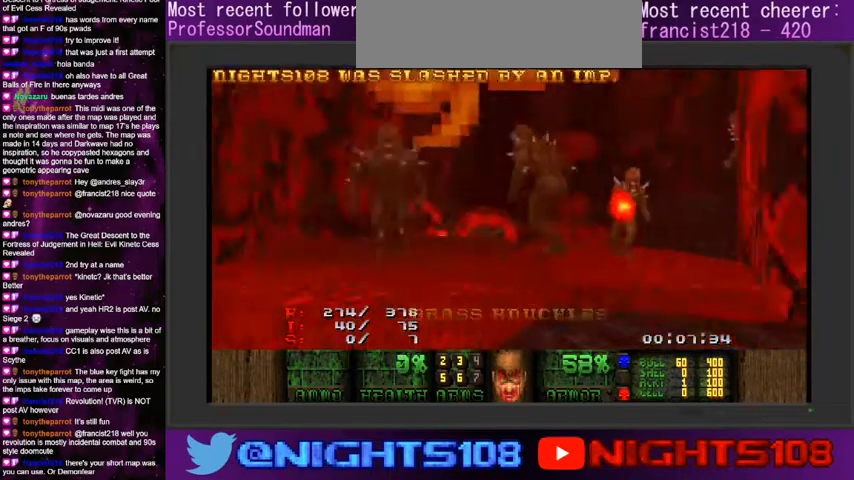
{"keys": ["a", "w"], "mouse": [], "events": [[267, "space", "down"], [400, "space", "up"]]}
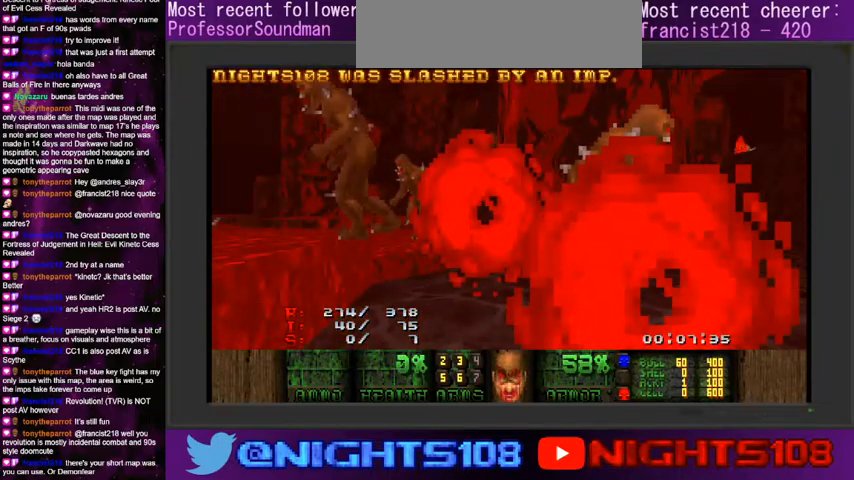
{"keys": ["a"], "mouse": [], "events": [[500, "w", "up"]]}
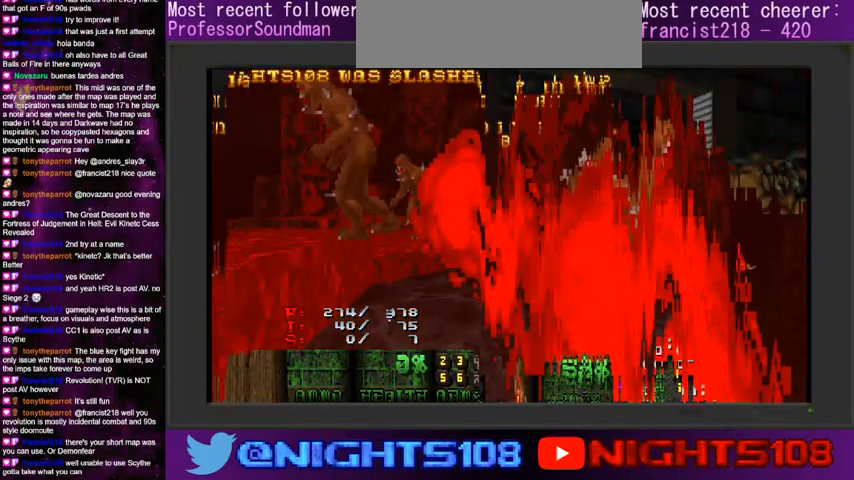
{"keys": [], "mouse": [], "events": [[100, "a", "up"]]}
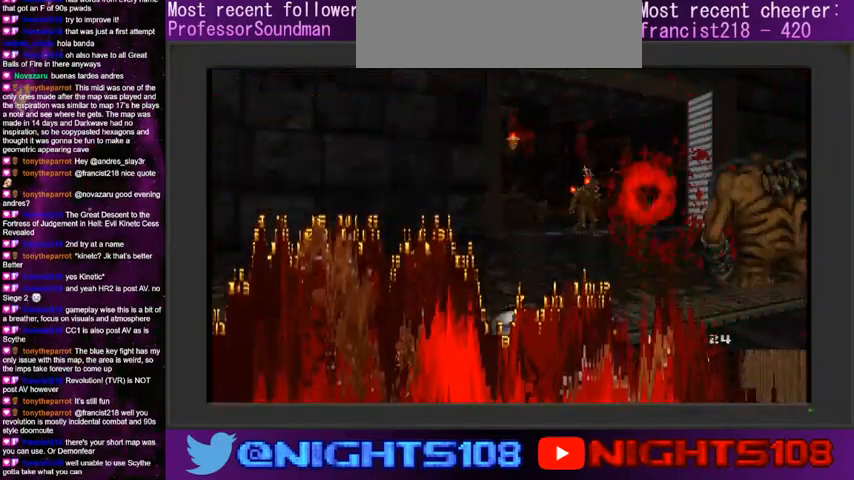
{"keys": [], "mouse": [], "events": []}
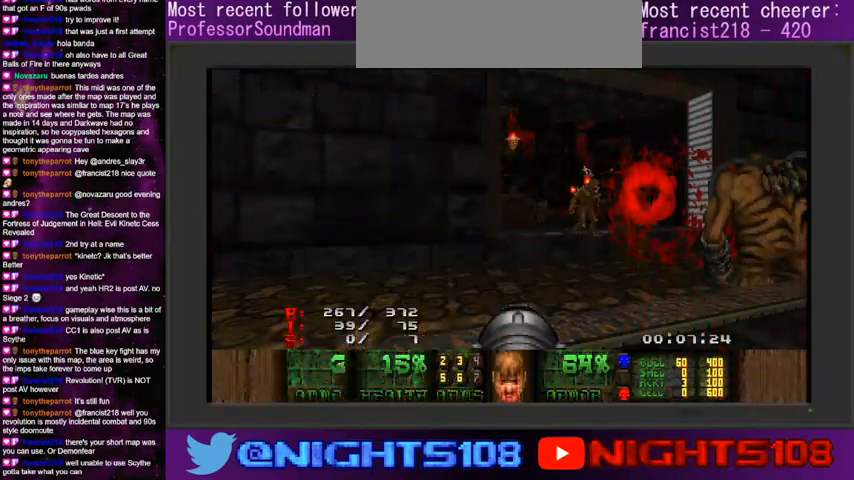
{"keys": ["s"], "mouse": ["left"], "events": [[334, "s", "down"], [367, "mouse_left", "down"]]}
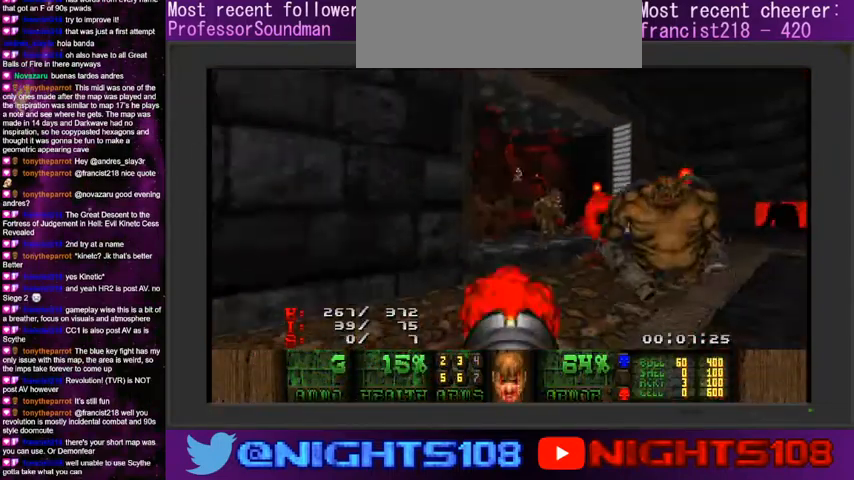
{"keys": ["d", "w"], "mouse": [], "events": [[34, "s", "up"], [200, "w", "down"], [234, "mouse_left", "up"], [267, "a", "down"], [400, "a", "up"], [500, "d", "down"]]}
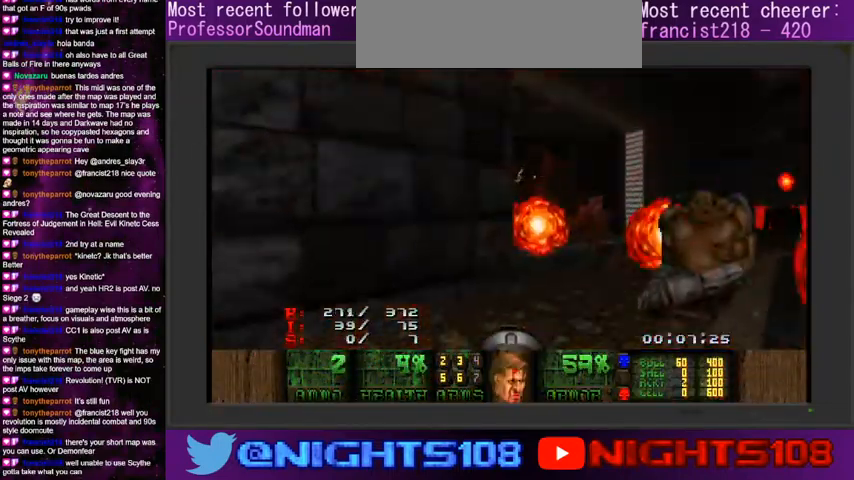
{"keys": ["d", "w"], "mouse": [], "events": [[100, "w", "up"], [134, "d", "up"], [234, "w", "down"], [334, "d", "down"]]}
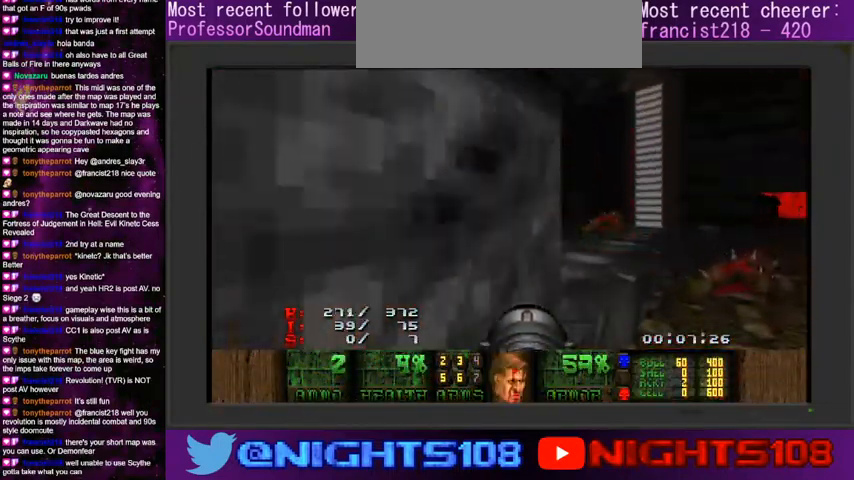
{"keys": ["a", "w"], "mouse": [], "events": [[100, "a", "down"], [167, "d", "up"], [234, "a", "up"], [234, "d", "down"], [467, "d", "up"], [500, "a", "down"]]}